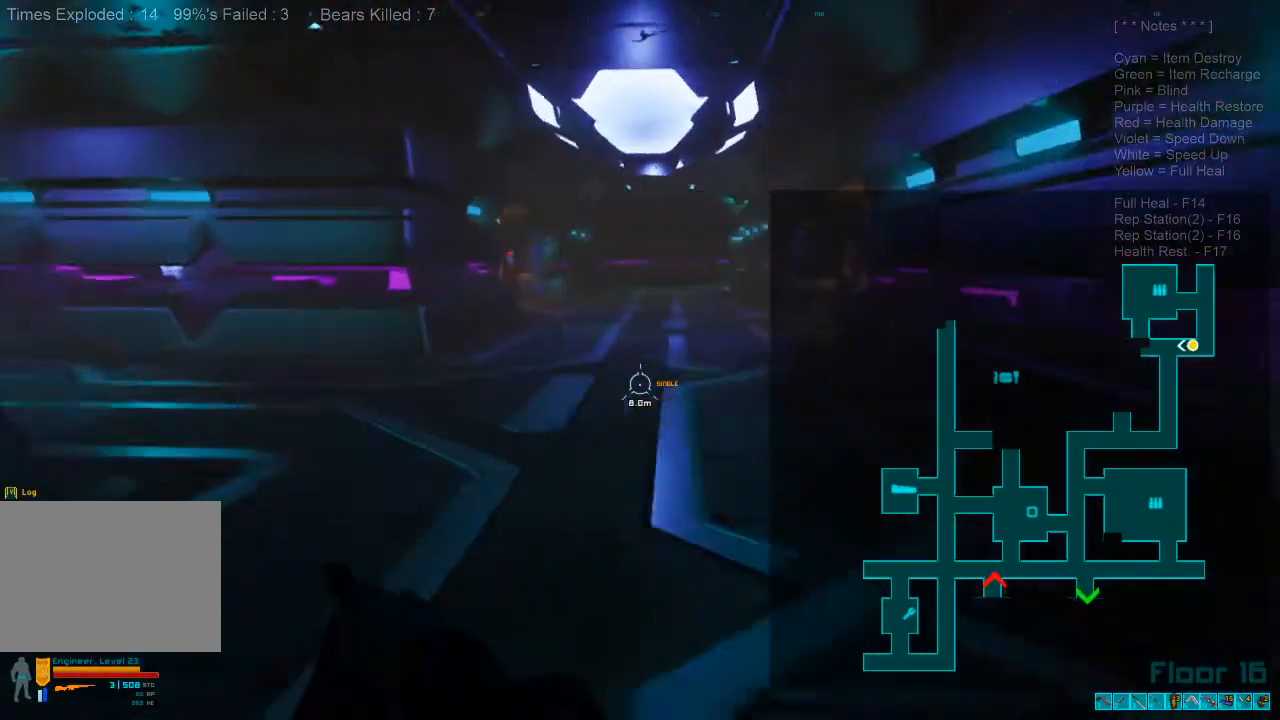
Gameplay with keyboard and mouse; each line is a JSON object with the keys and mouse buttons held at the frame after it. "events" lists presses ("down") and releases ("up") of "1", "2", "3", "4", "a", "alt", "c", "caps_lock", "ctrl", "d", "e", "f", "q", "r", "s", "shift", "space", "super", "tab", "tilde", "v", "w", "x", "z", "mouse_left", "mouse_wheel" and "mouse_right" between this image and that frame as [ms after this image, input, new state], when the widget could be followed in between. "mouse_left", "mouse_wheel", "mouse_right" = the "left", "wheel", "right" buttons of the "mouse" list. No other keys are recorded. "wheel" means that the mouse wheel is clicked or scrolled. Mouse movement is not recorded.
{"keys": ["shift", "w"], "mouse": [], "events": []}
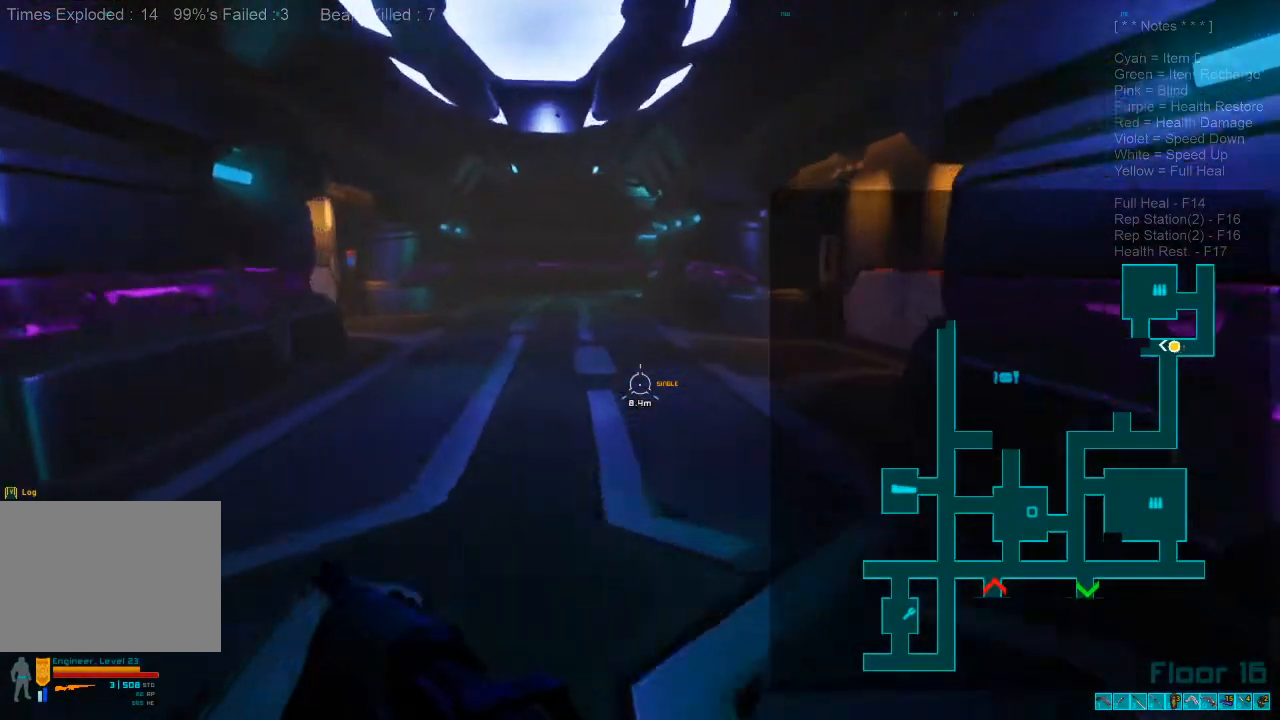
{"keys": ["w"], "mouse": [], "events": [[500, "shift", "up"]]}
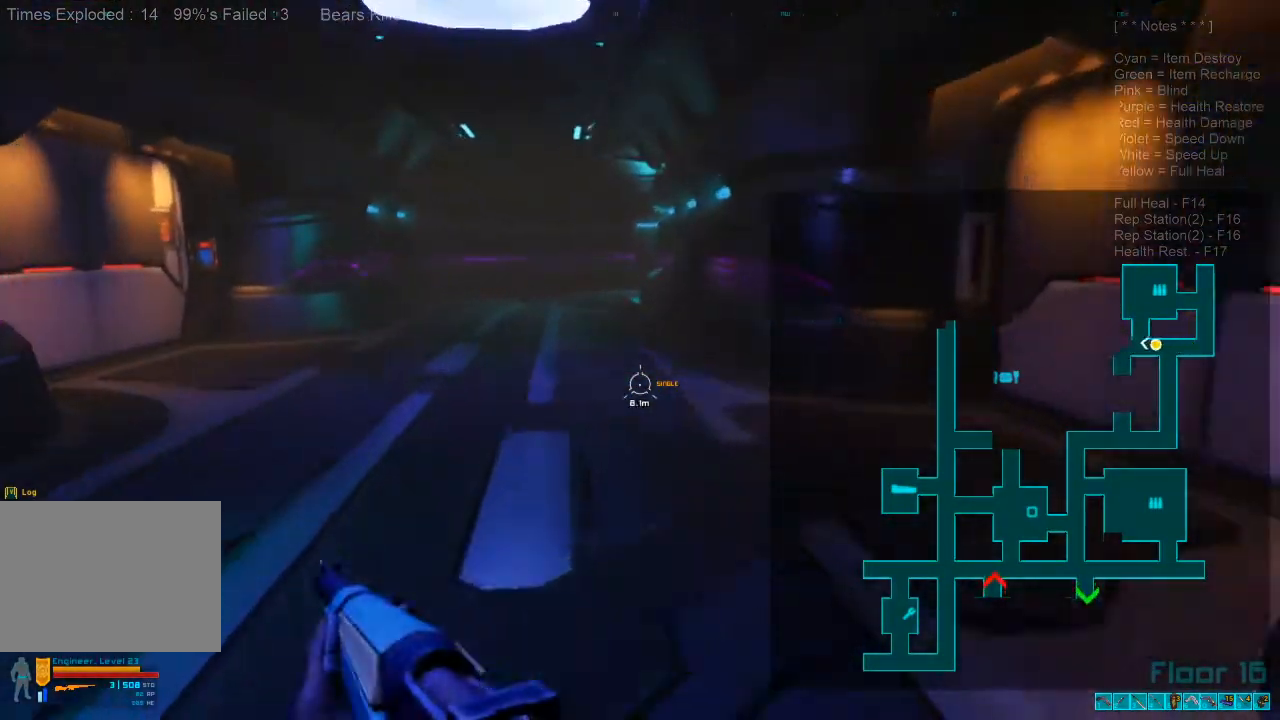
{"keys": ["w"], "mouse": [], "events": []}
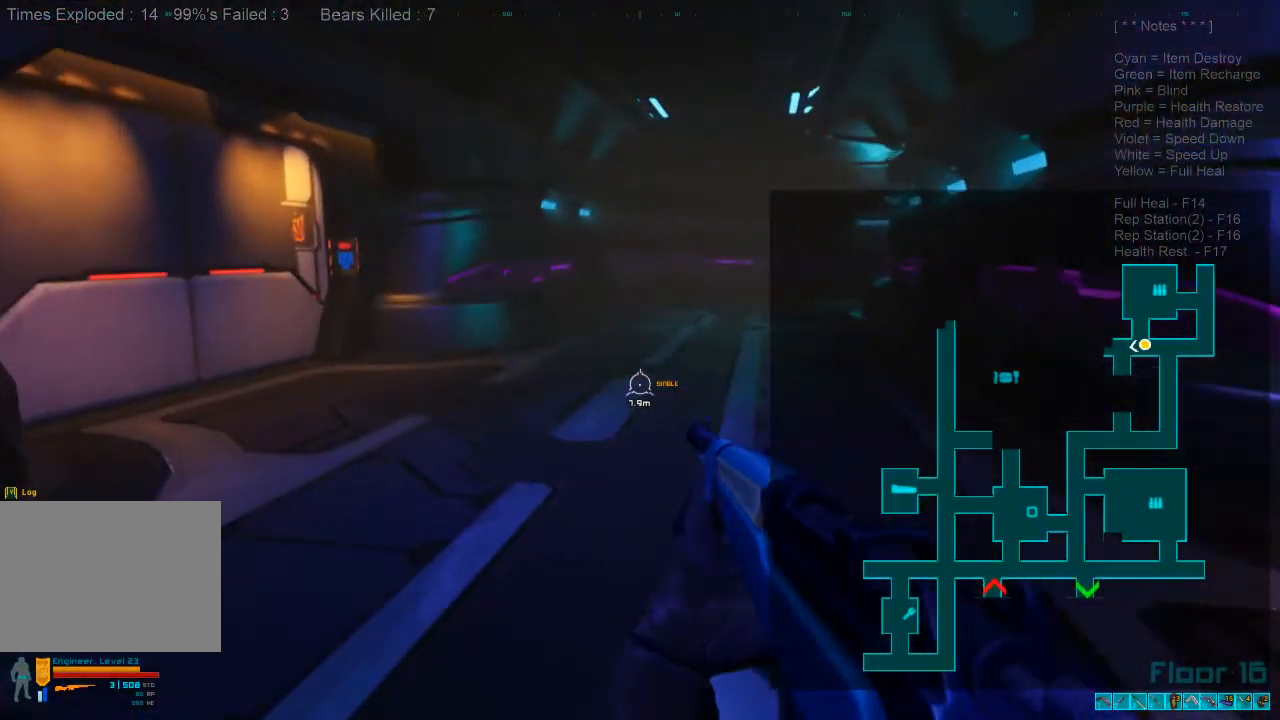
{"keys": ["w"], "mouse": [], "events": []}
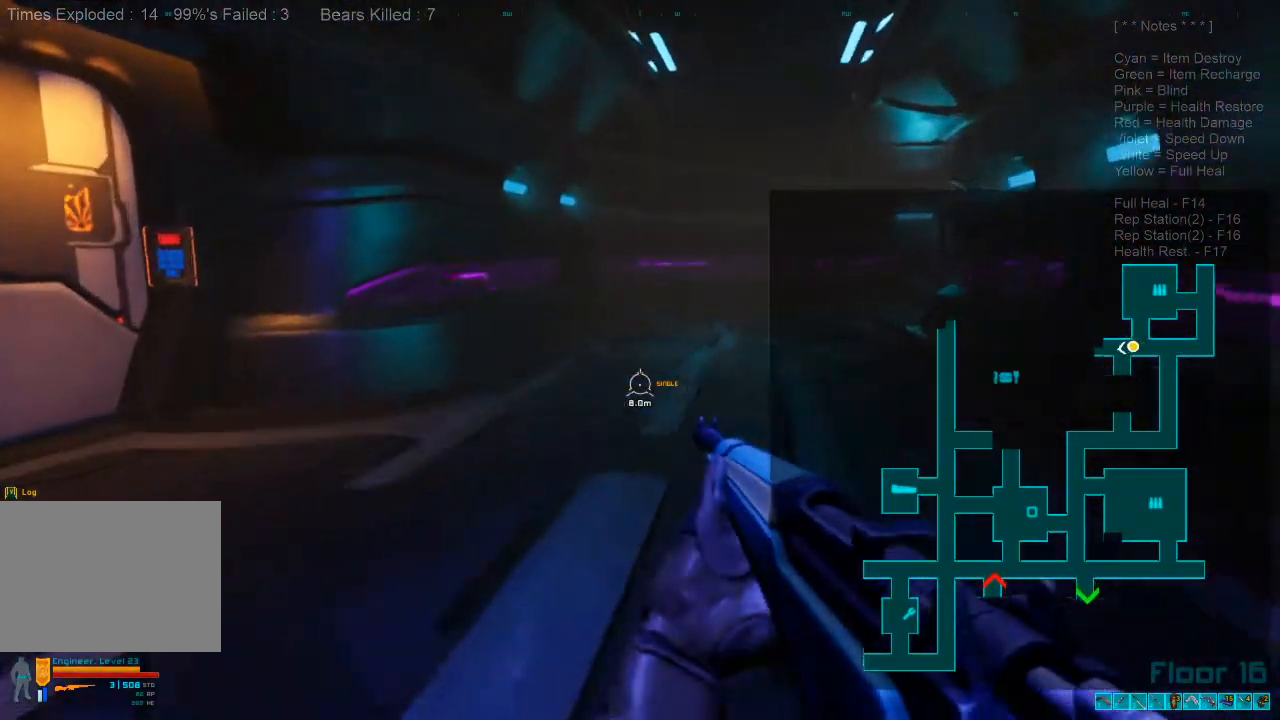
{"keys": ["w"], "mouse": [], "events": [[67, "d", "down"], [400, "d", "up"]]}
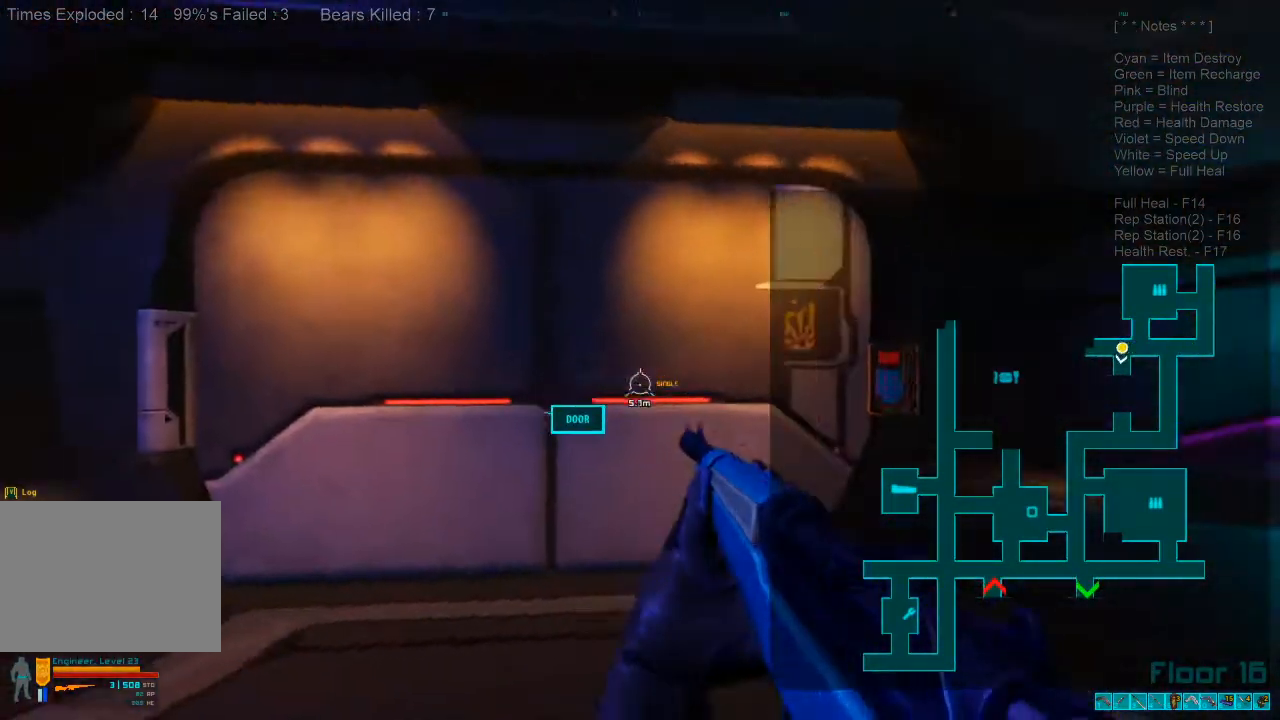
{"keys": ["w"], "mouse": [], "events": [[233, "w", "up"], [400, "w", "down"]]}
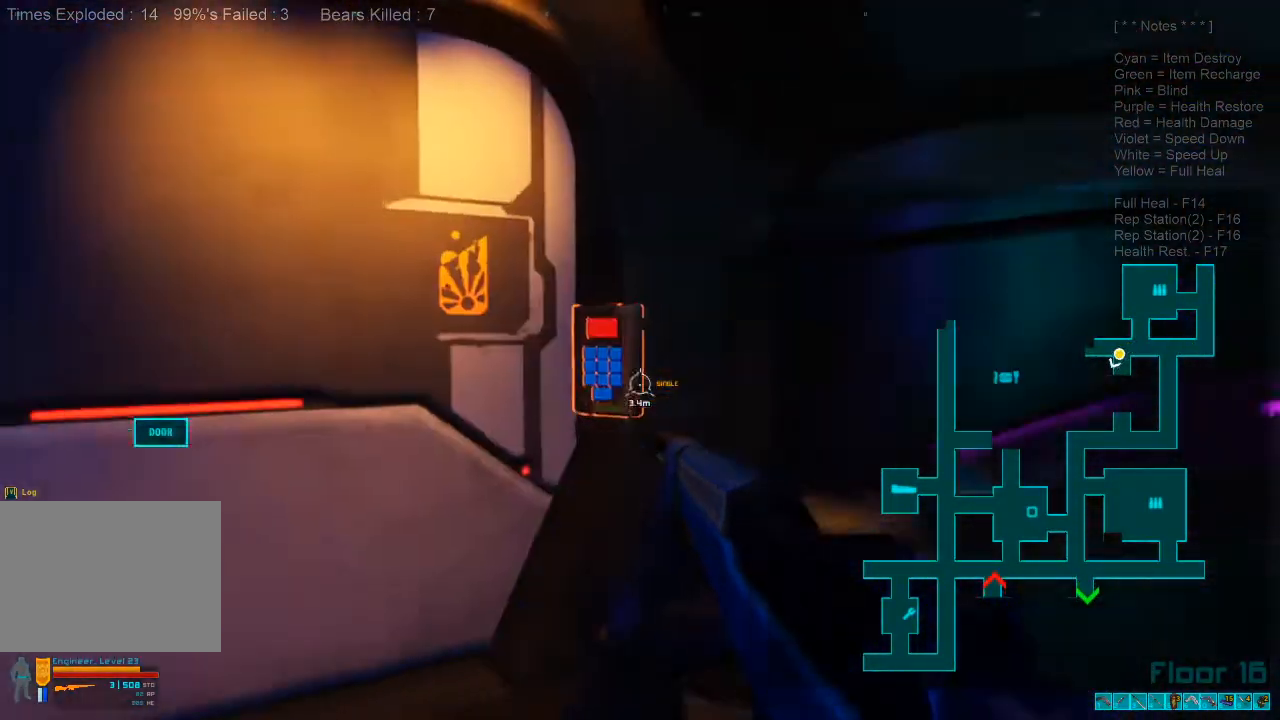
{"keys": ["space"], "mouse": [], "events": [[133, "space", "down"], [133, "w", "up"], [233, "space", "up"], [433, "space", "down"]]}
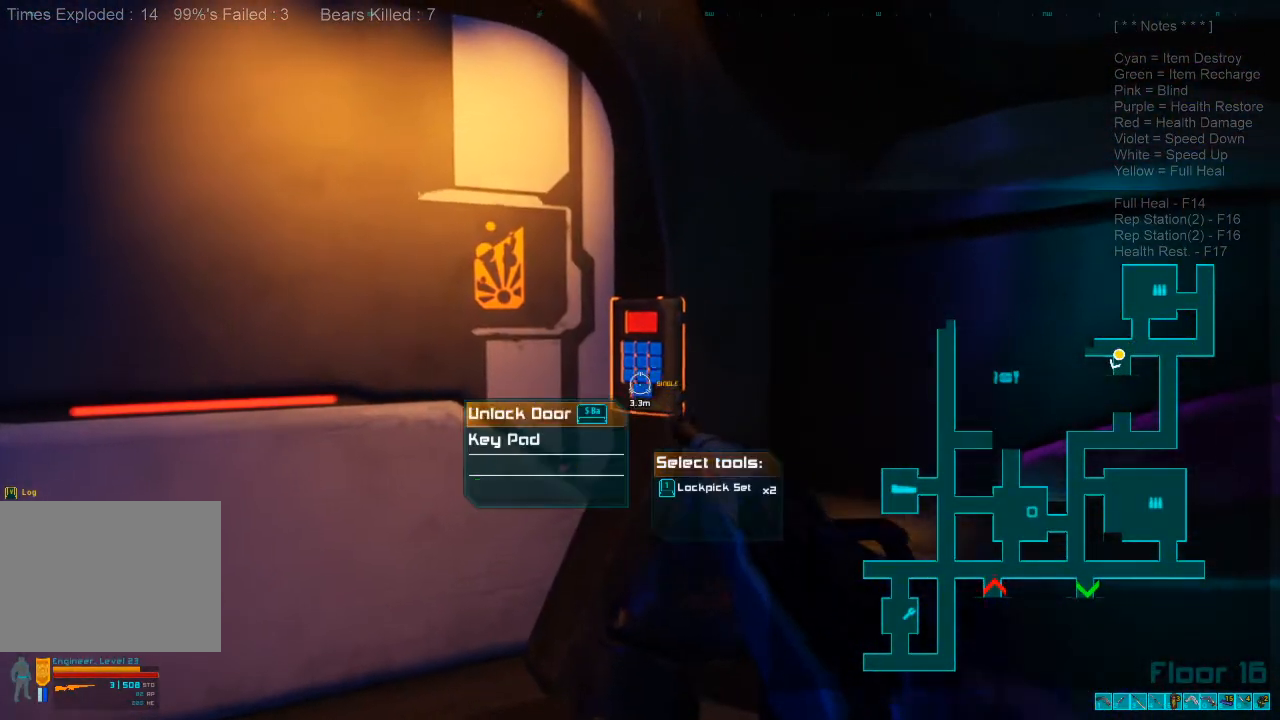
{"keys": [], "mouse": [], "events": [[100, "space", "up"], [233, "space", "down"], [367, "space", "up"]]}
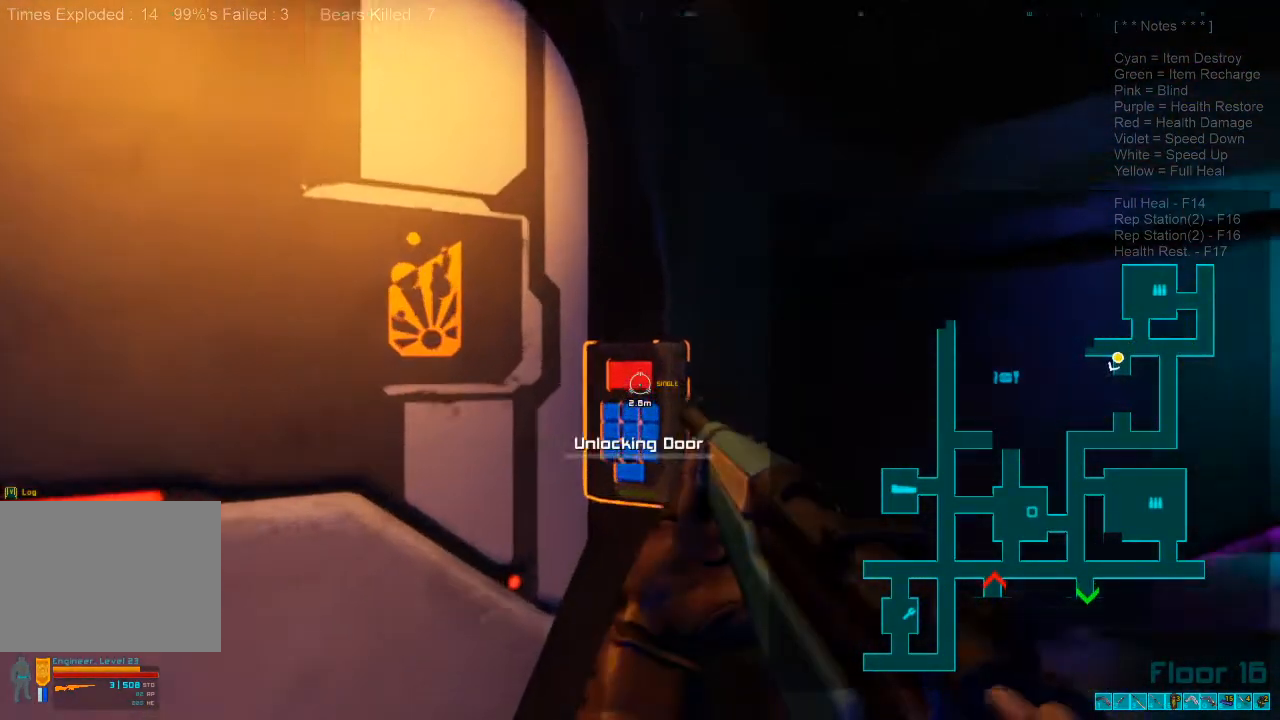
{"keys": [], "mouse": [], "events": []}
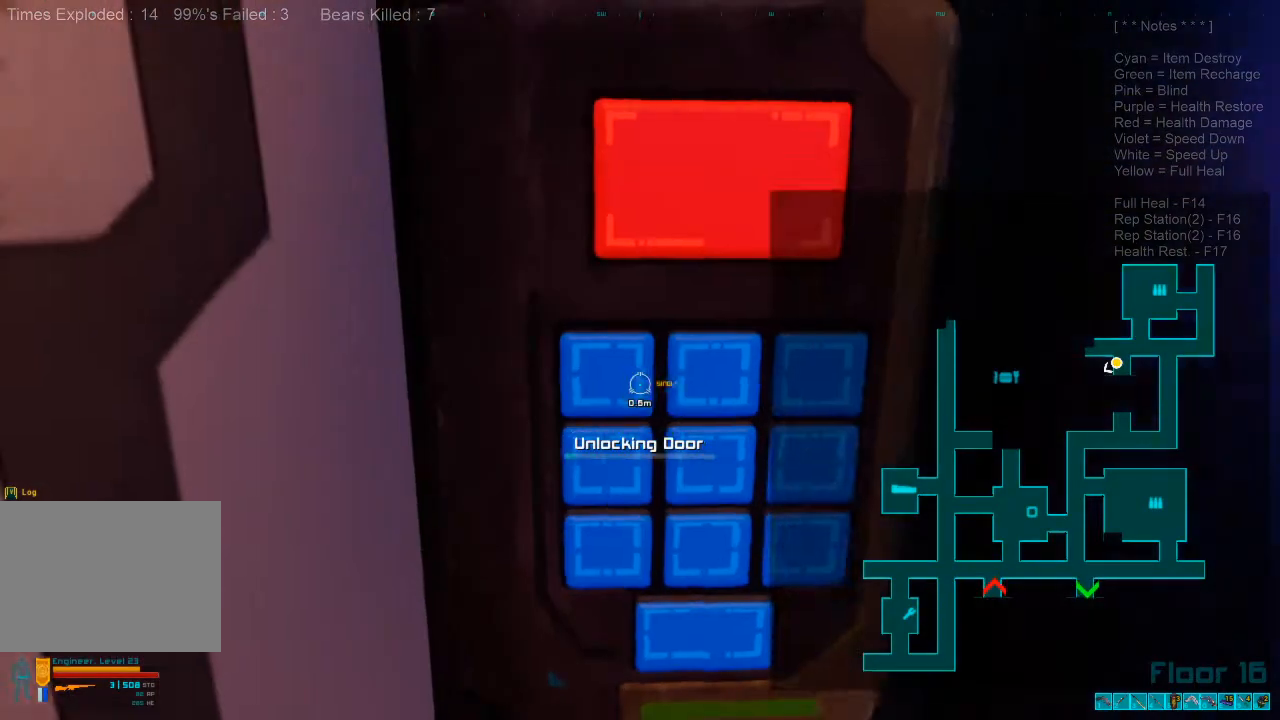
{"keys": [], "mouse": [], "events": [[133, "caps_lock", "down"], [267, "caps_lock", "up"]]}
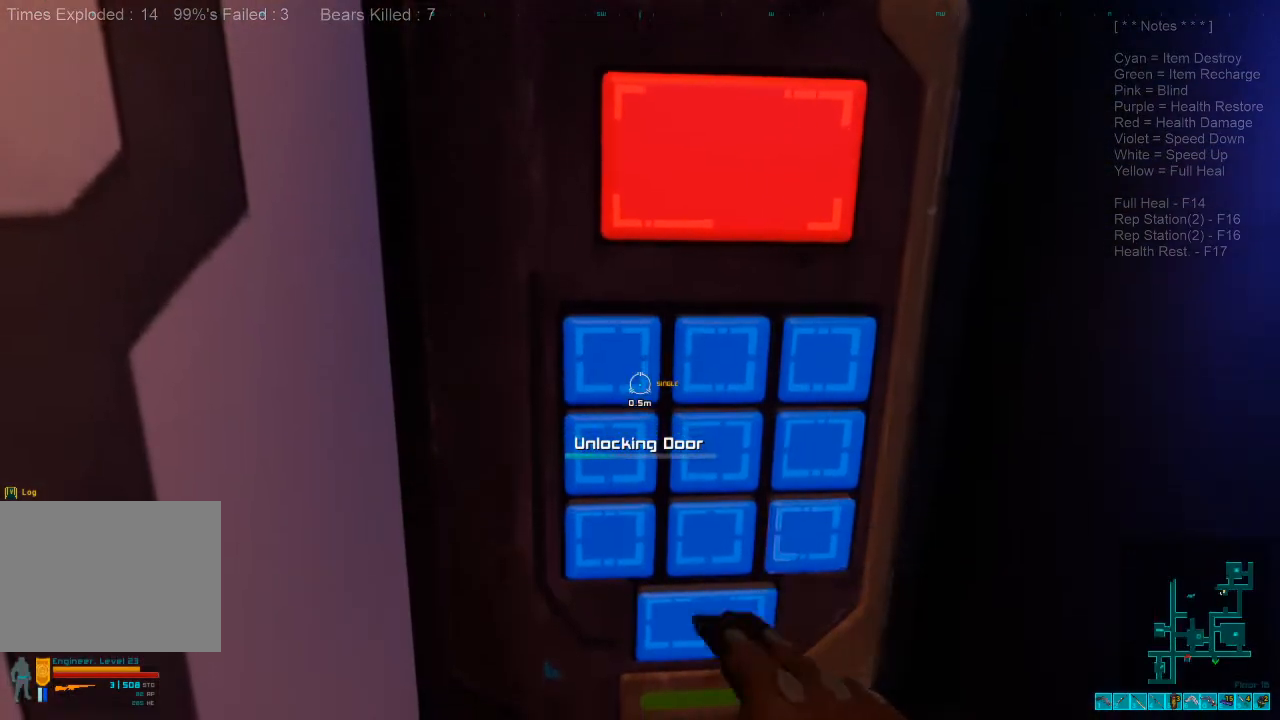
{"keys": [], "mouse": [], "events": []}
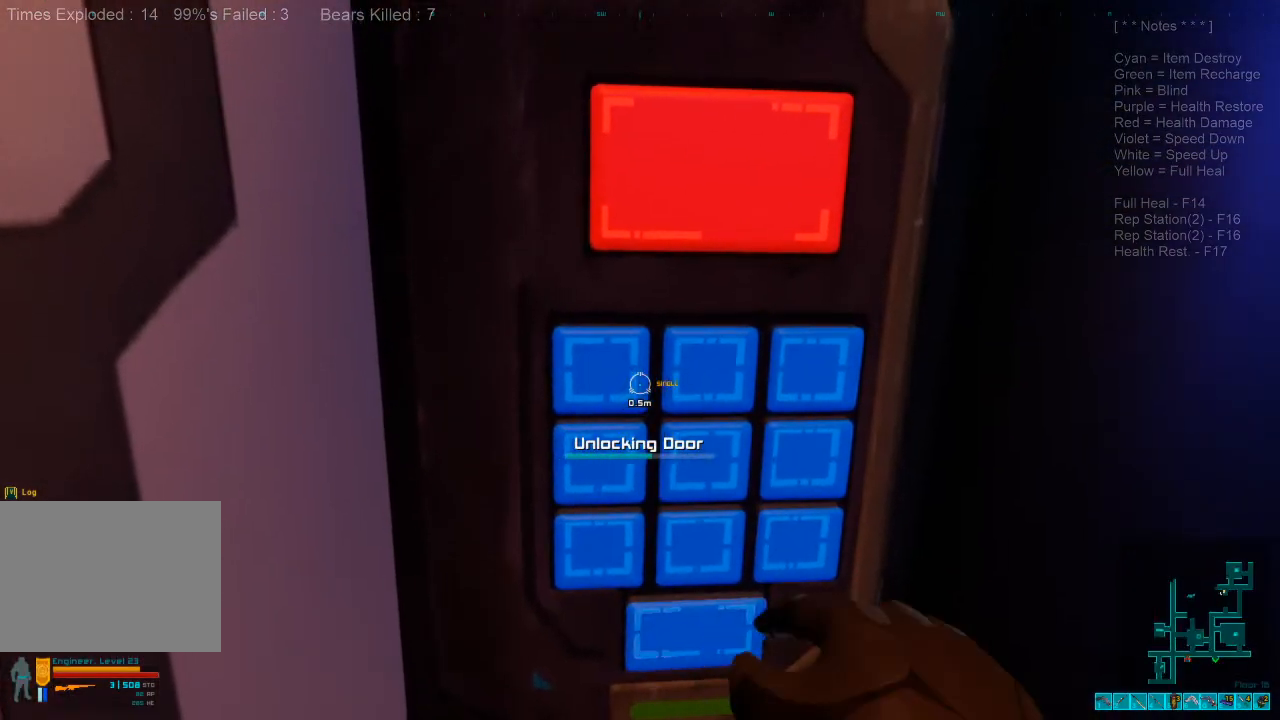
{"keys": [], "mouse": [], "events": []}
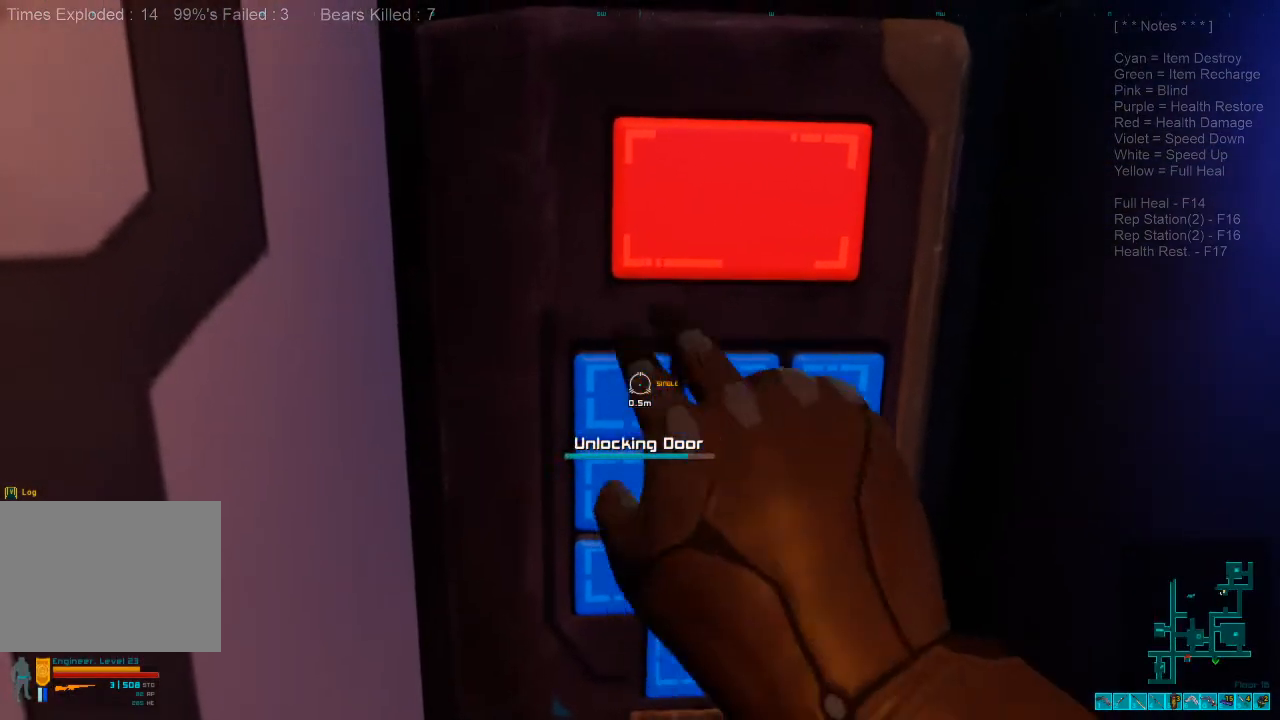
{"keys": ["s"], "mouse": [], "events": [[433, "s", "down"]]}
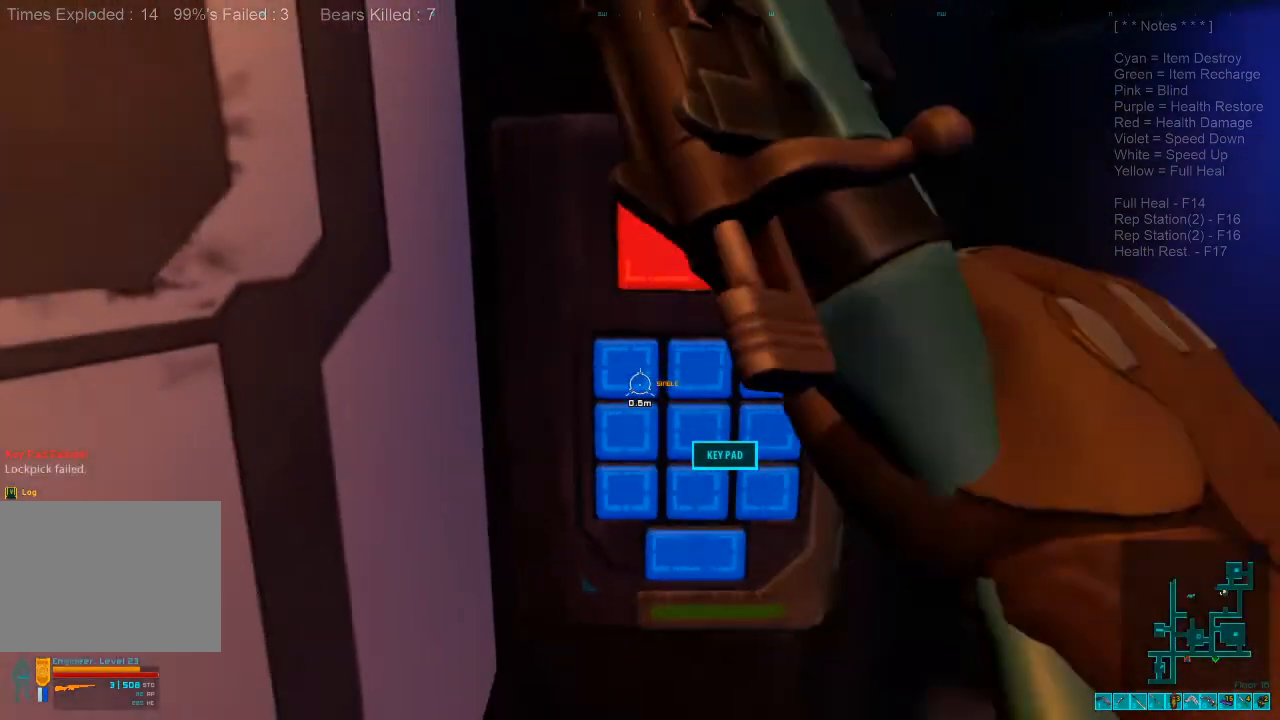
{"keys": ["space"], "mouse": [], "events": [[200, "a", "down"], [267, "a", "up"], [467, "s", "up"], [467, "space", "down"]]}
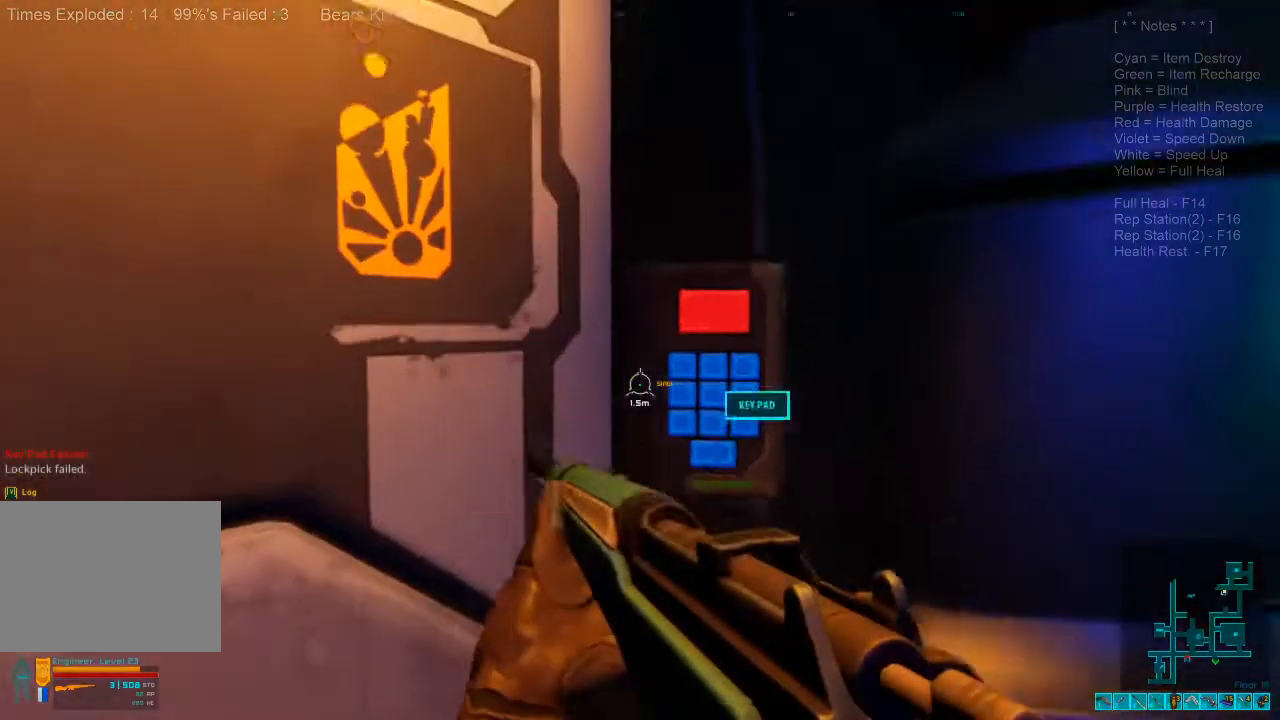
{"keys": [], "mouse": [], "events": [[133, "space", "up"], [300, "space", "down"], [467, "space", "up"]]}
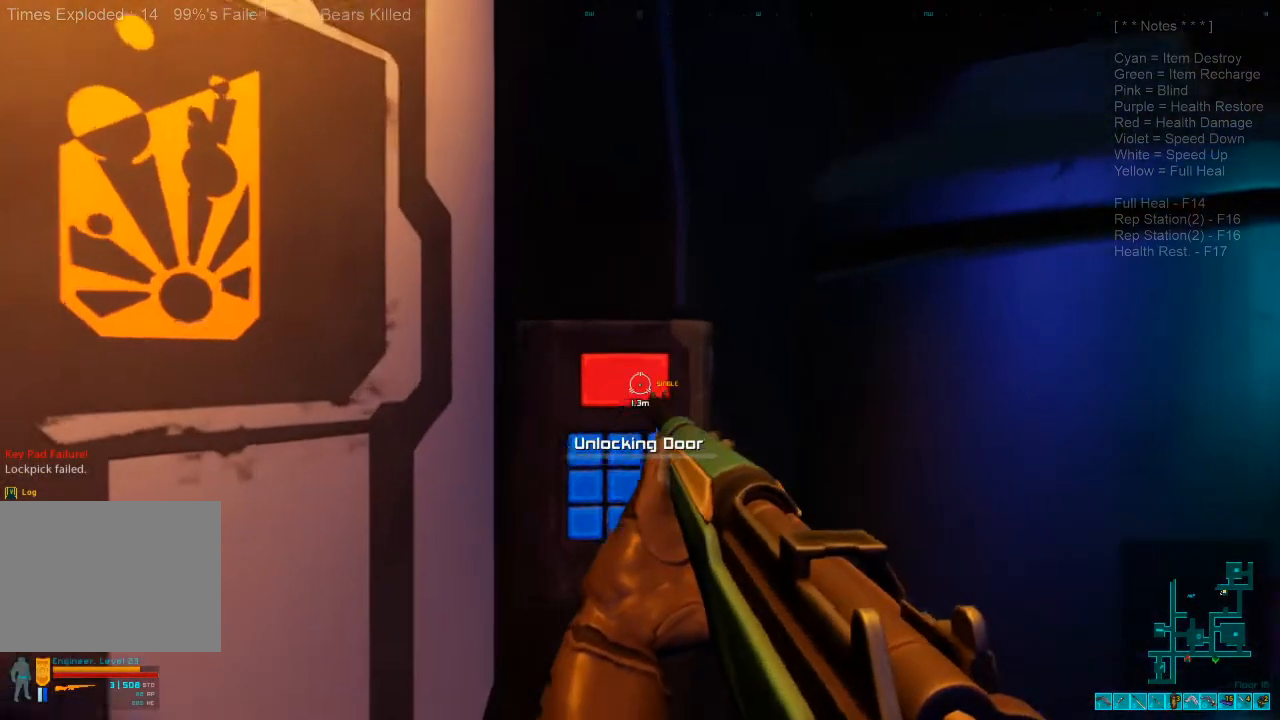
{"keys": [], "mouse": [], "events": []}
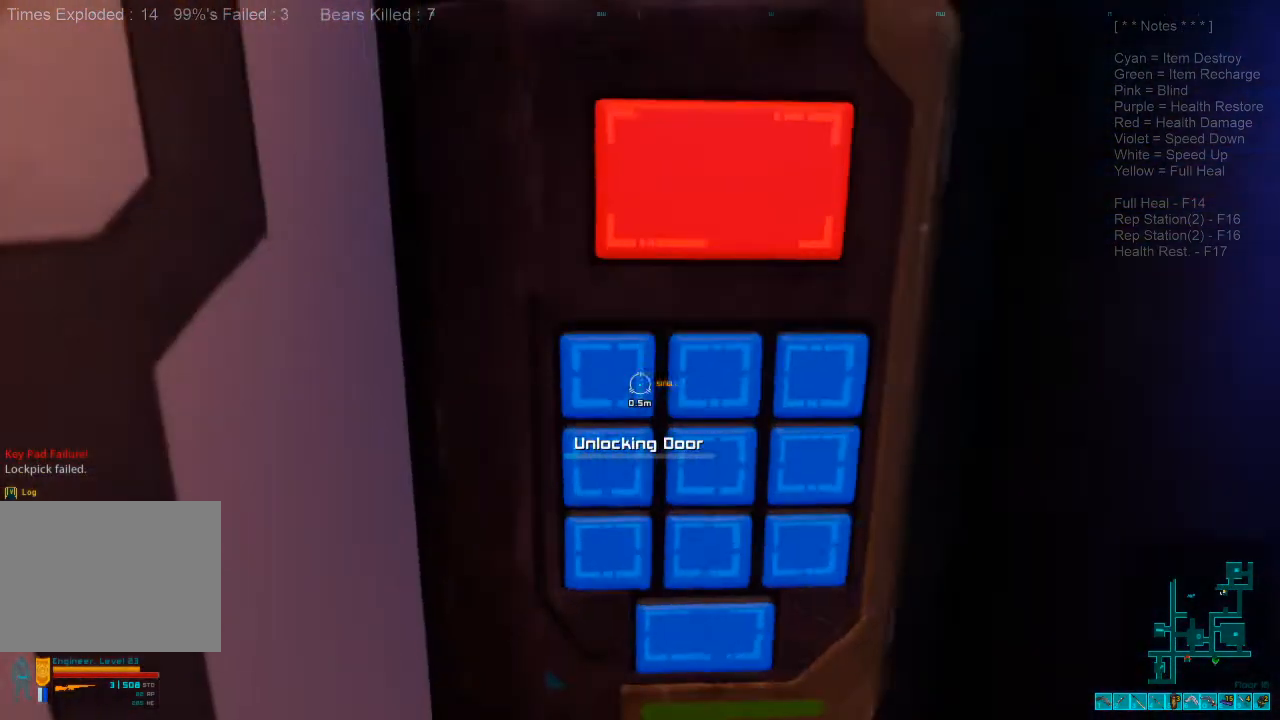
{"keys": [], "mouse": [], "events": []}
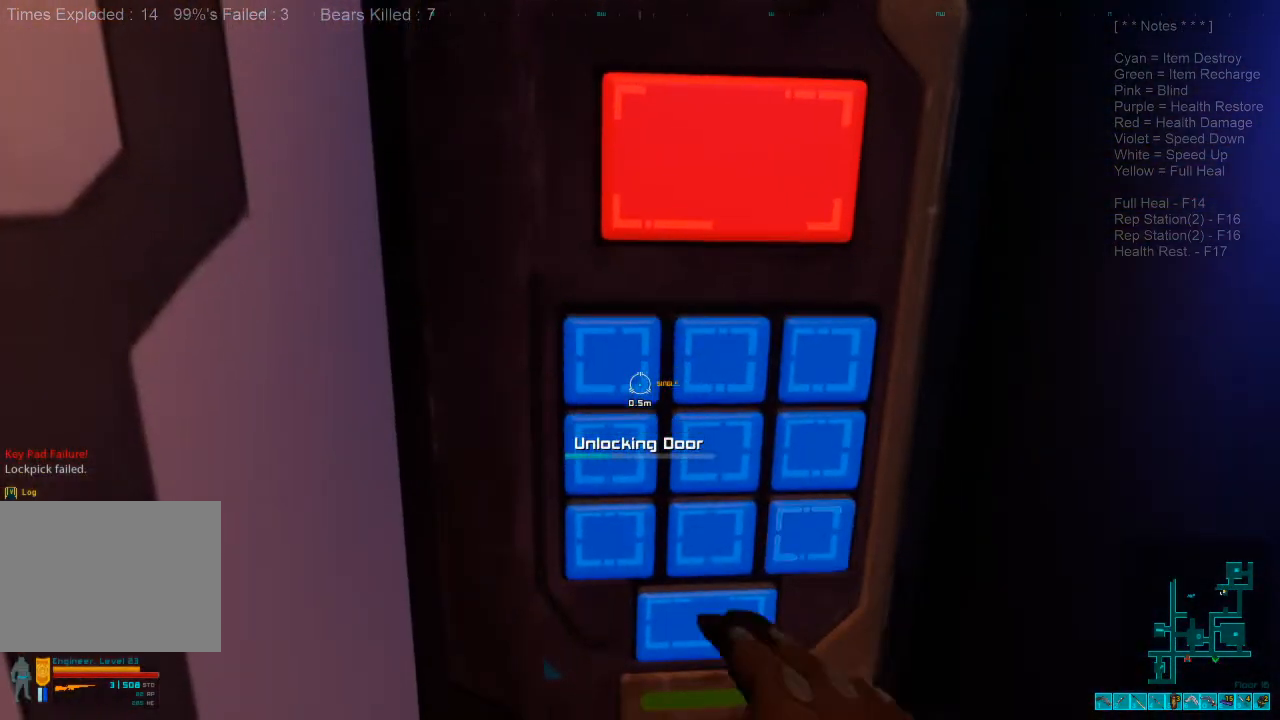
{"keys": [], "mouse": [], "events": []}
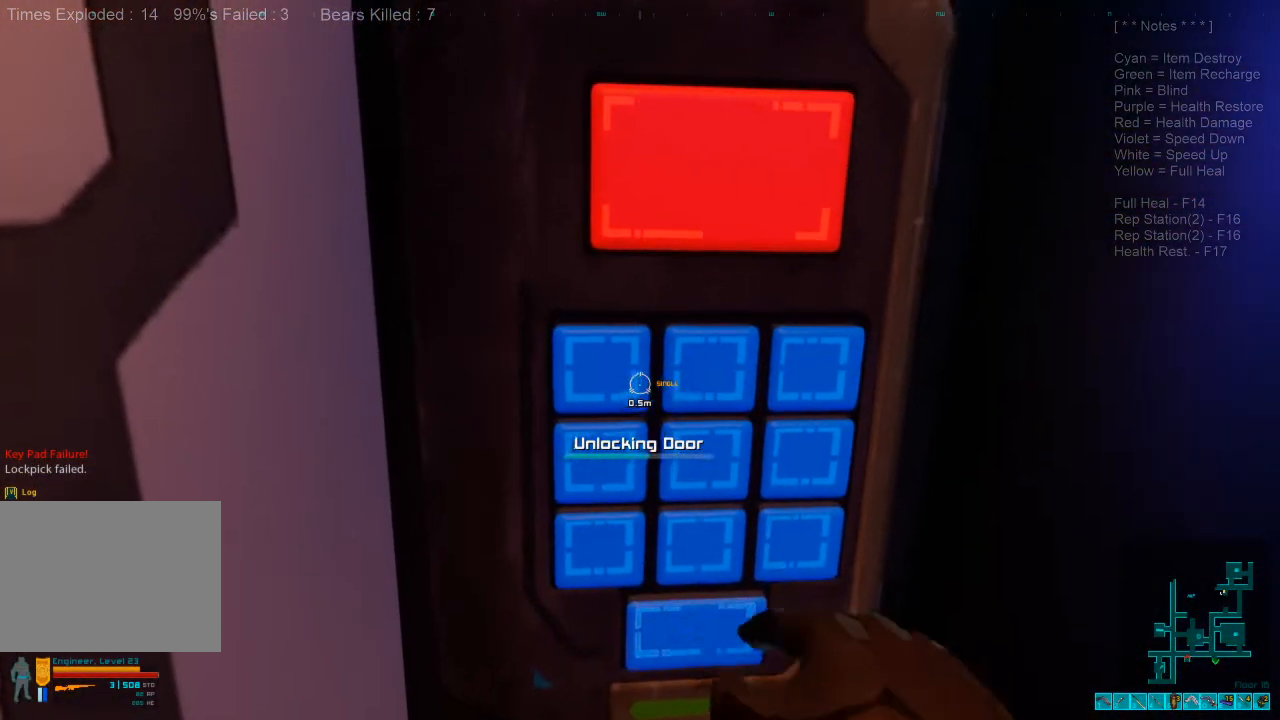
{"keys": [], "mouse": [], "events": []}
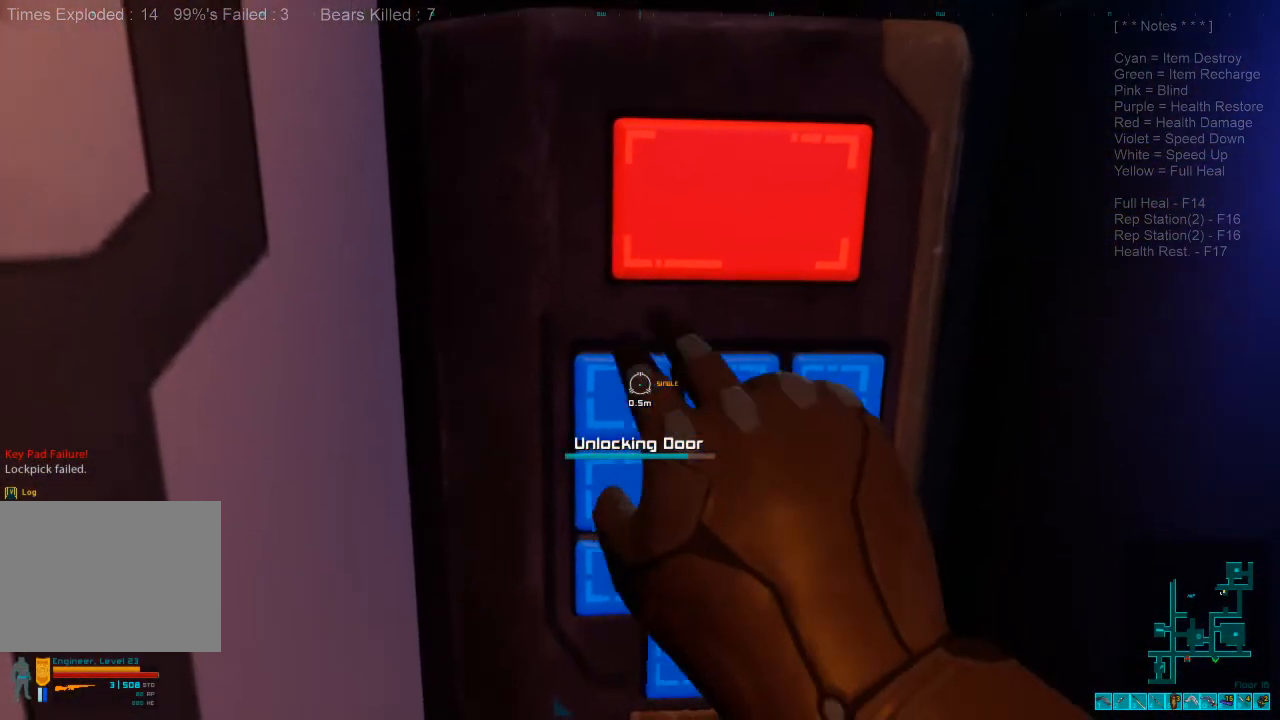
{"keys": ["s"], "mouse": [], "events": [[467, "s", "down"]]}
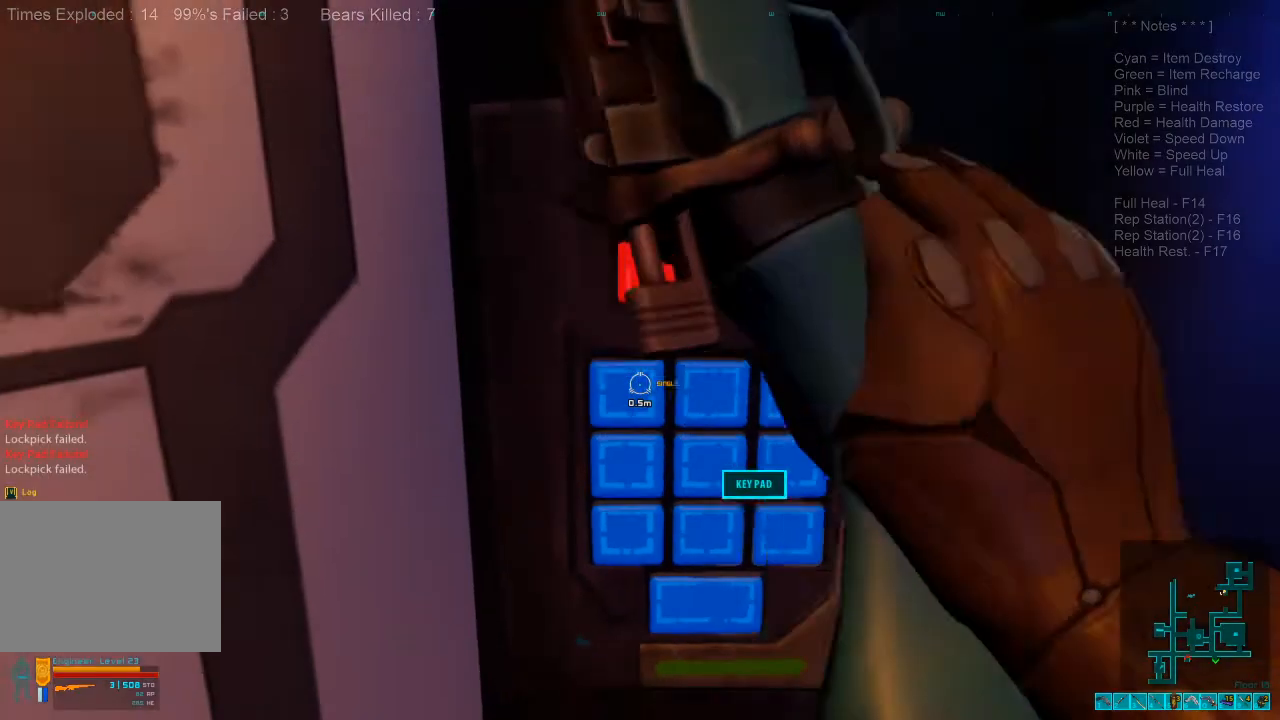
{"keys": ["space"], "mouse": [], "events": [[400, "s", "up"], [467, "space", "down"]]}
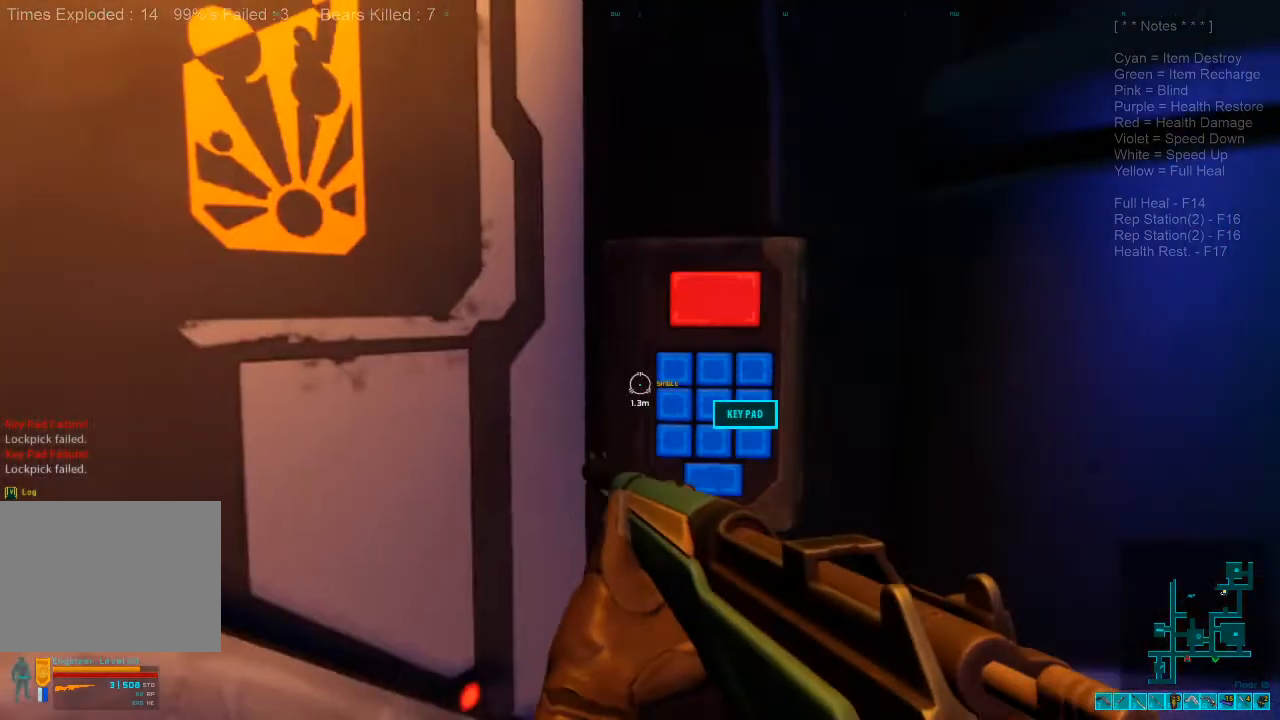
{"keys": [], "mouse": [], "events": [[33, "space", "up"], [167, "space", "down"], [233, "space", "up"]]}
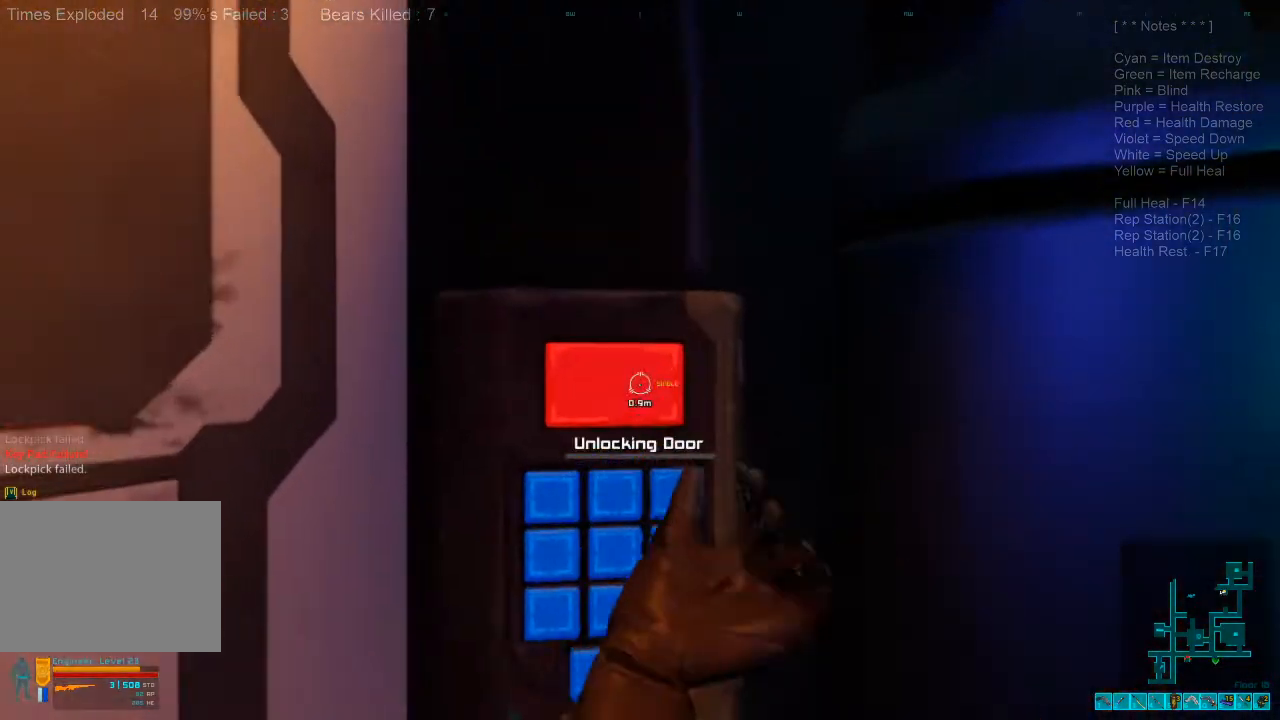
{"keys": [], "mouse": [], "events": []}
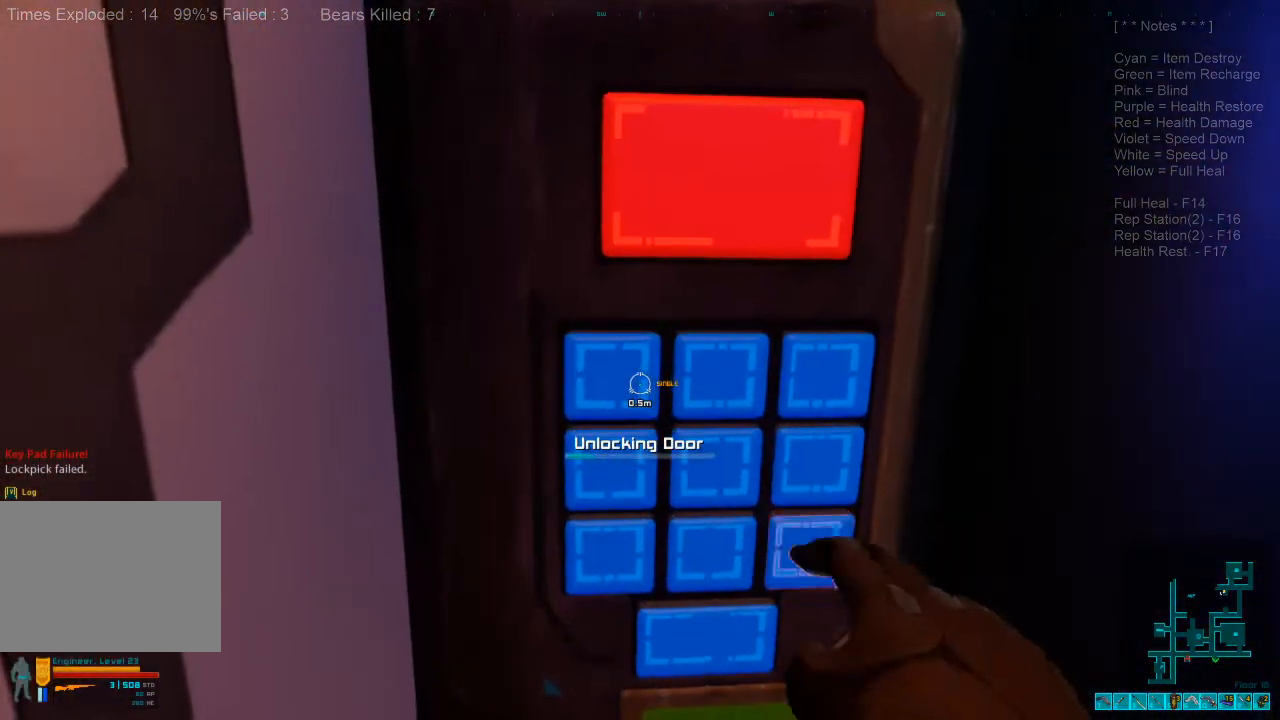
{"keys": [], "mouse": [], "events": []}
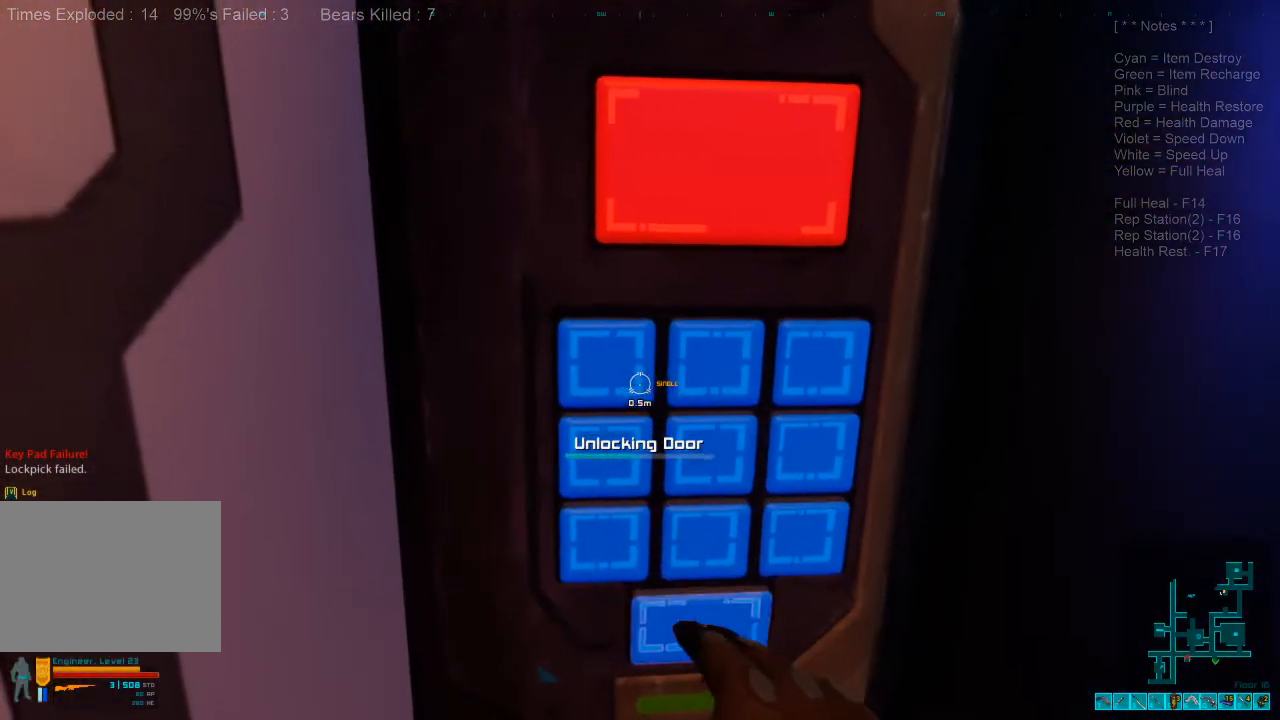
{"keys": [], "mouse": [], "events": []}
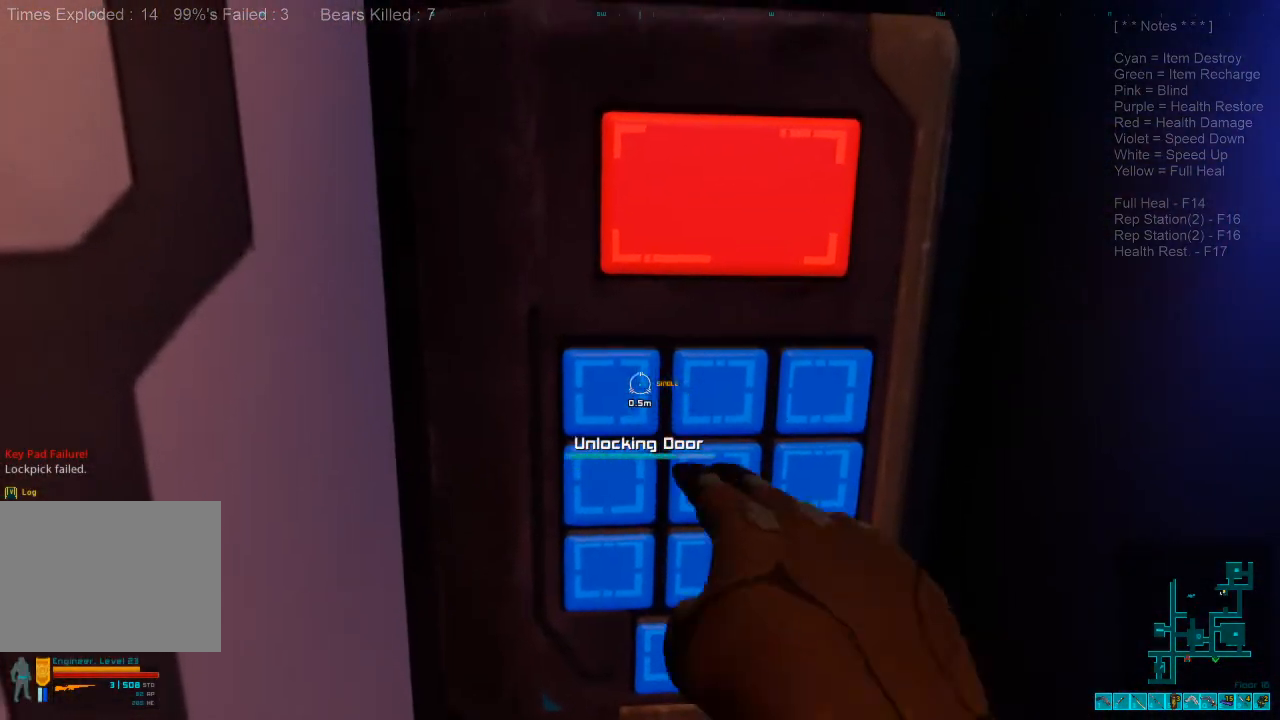
{"keys": [], "mouse": [], "events": []}
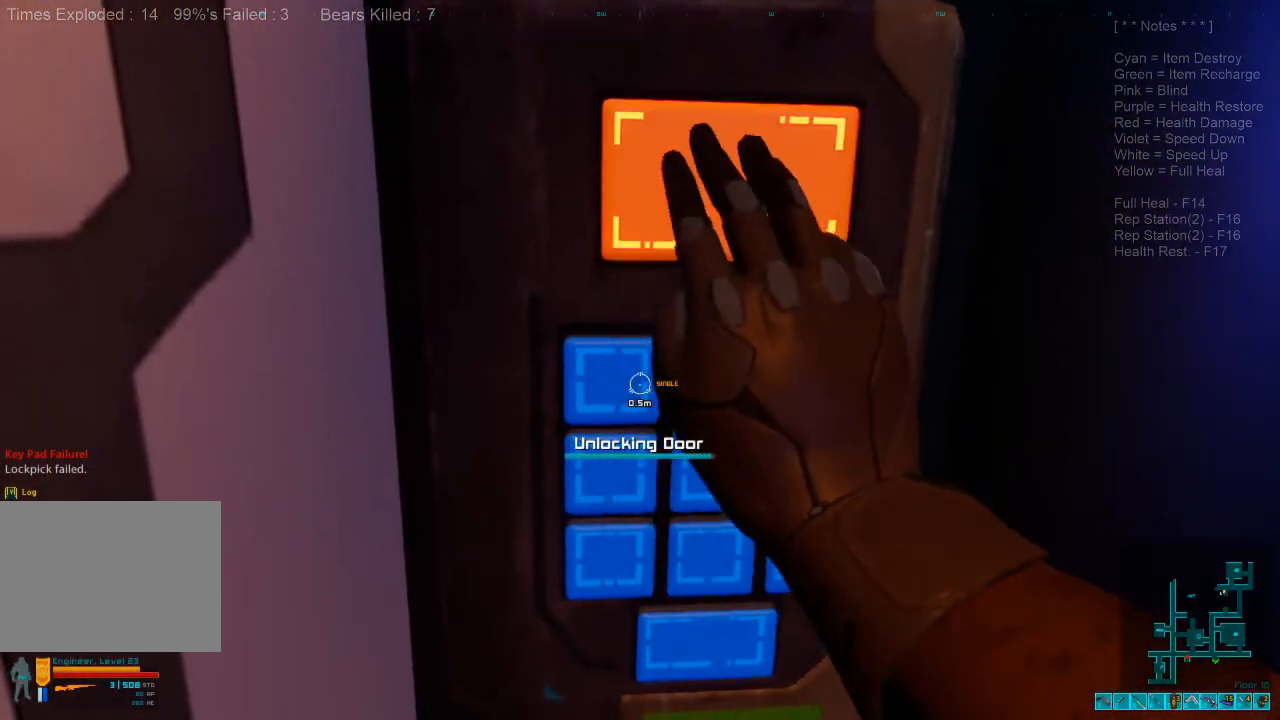
{"keys": ["r", "s"], "mouse": [], "events": [[233, "d", "down"], [300, "s", "down"], [333, "d", "up"], [500, "r", "down"]]}
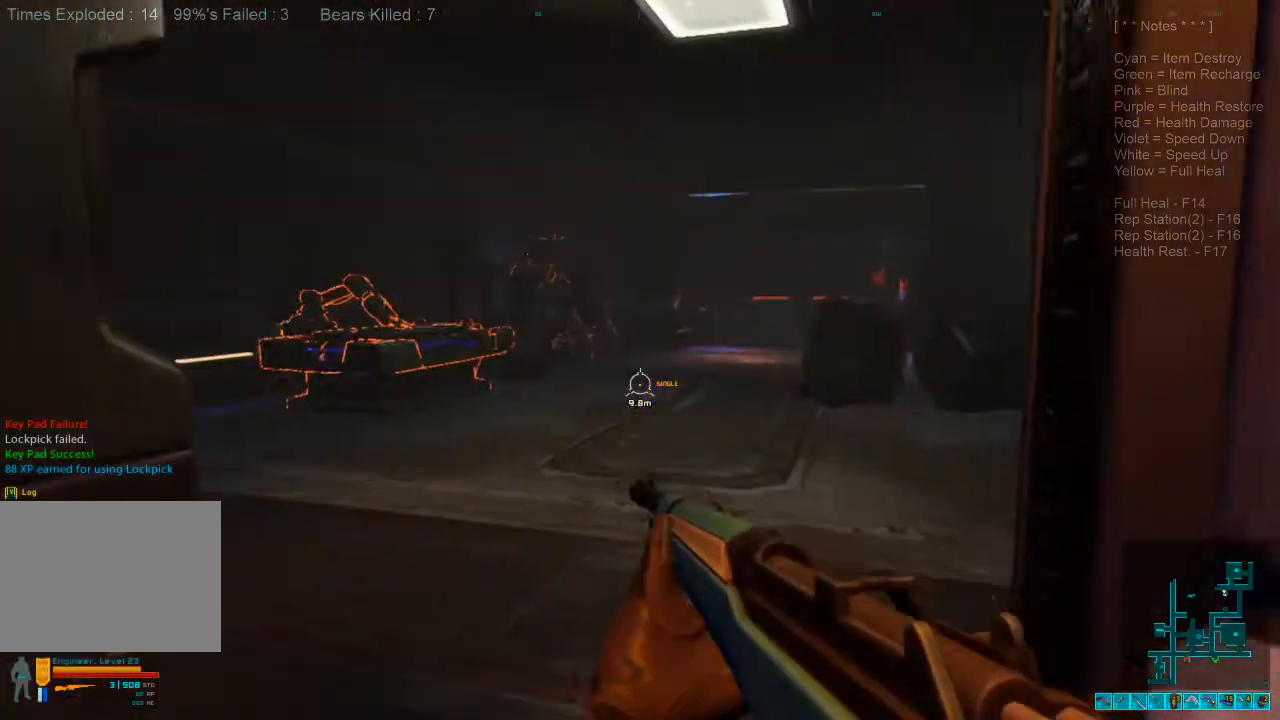
{"keys": ["a", "s"], "mouse": [], "events": [[133, "a", "down"], [133, "r", "up"]]}
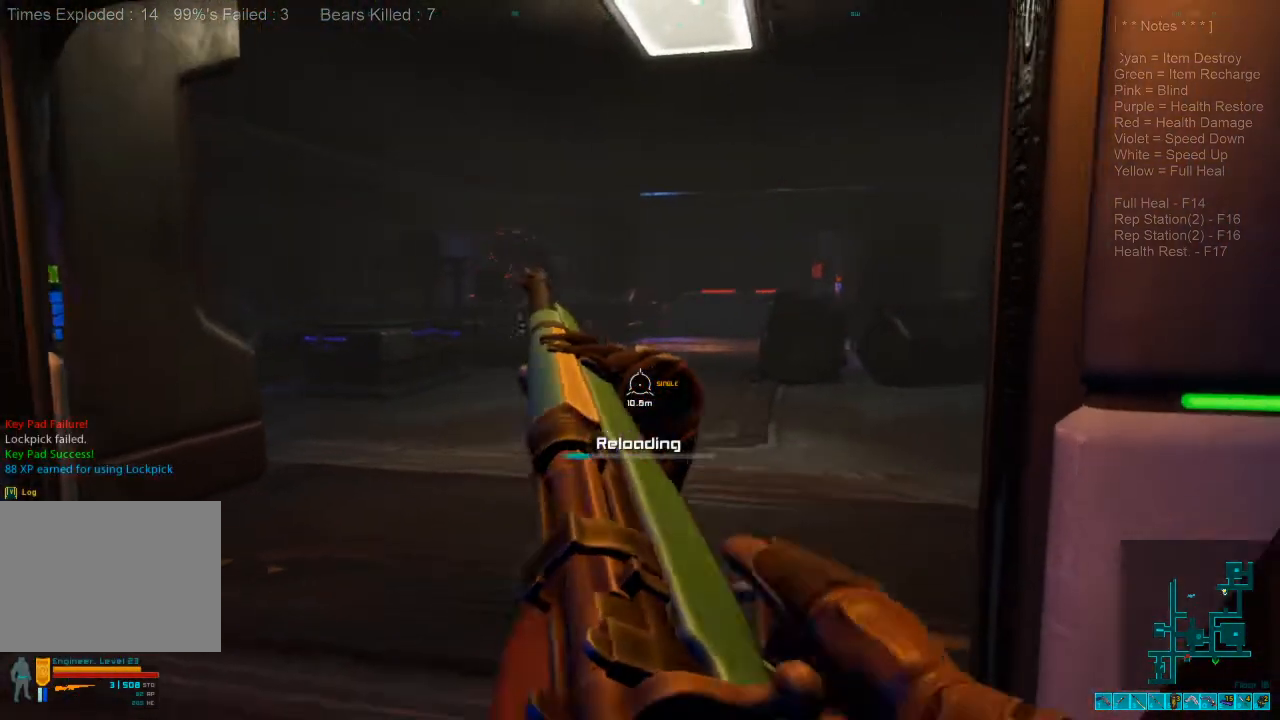
{"keys": ["w"], "mouse": [], "events": [[100, "s", "up"], [300, "w", "down"], [433, "a", "up"]]}
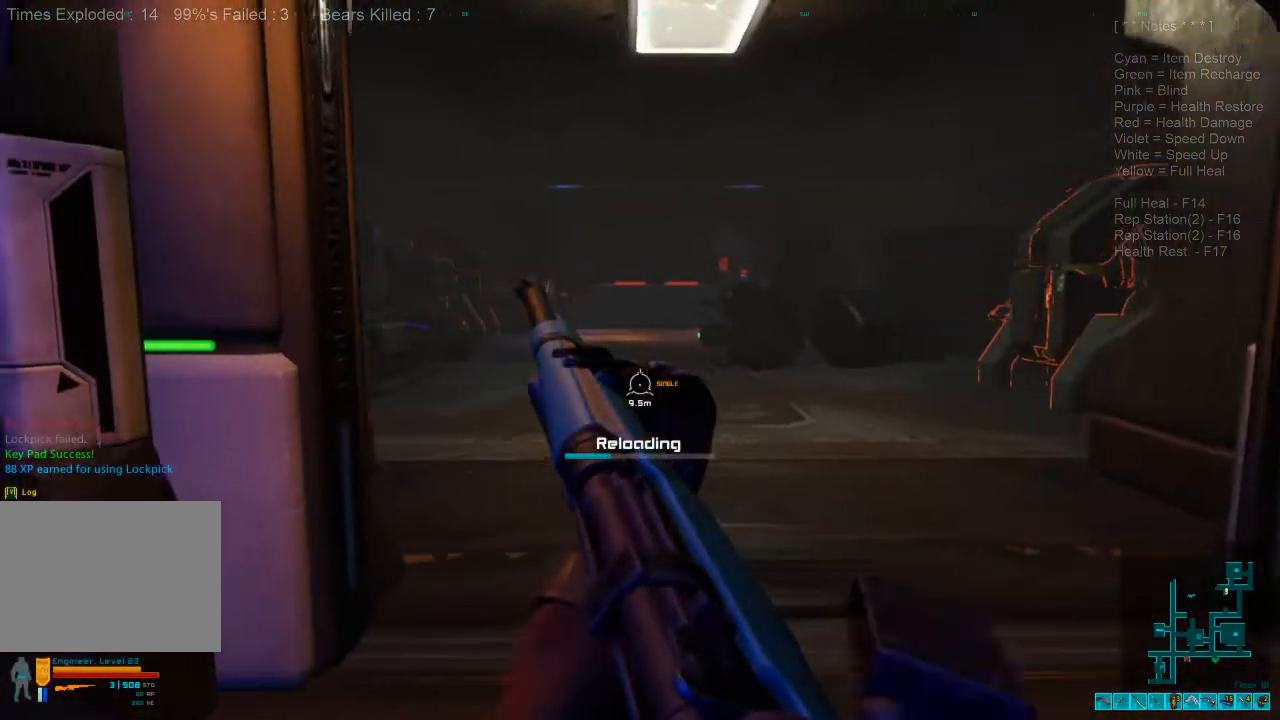
{"keys": ["w"], "mouse": [], "events": [[167, "d", "down"], [367, "d", "up"]]}
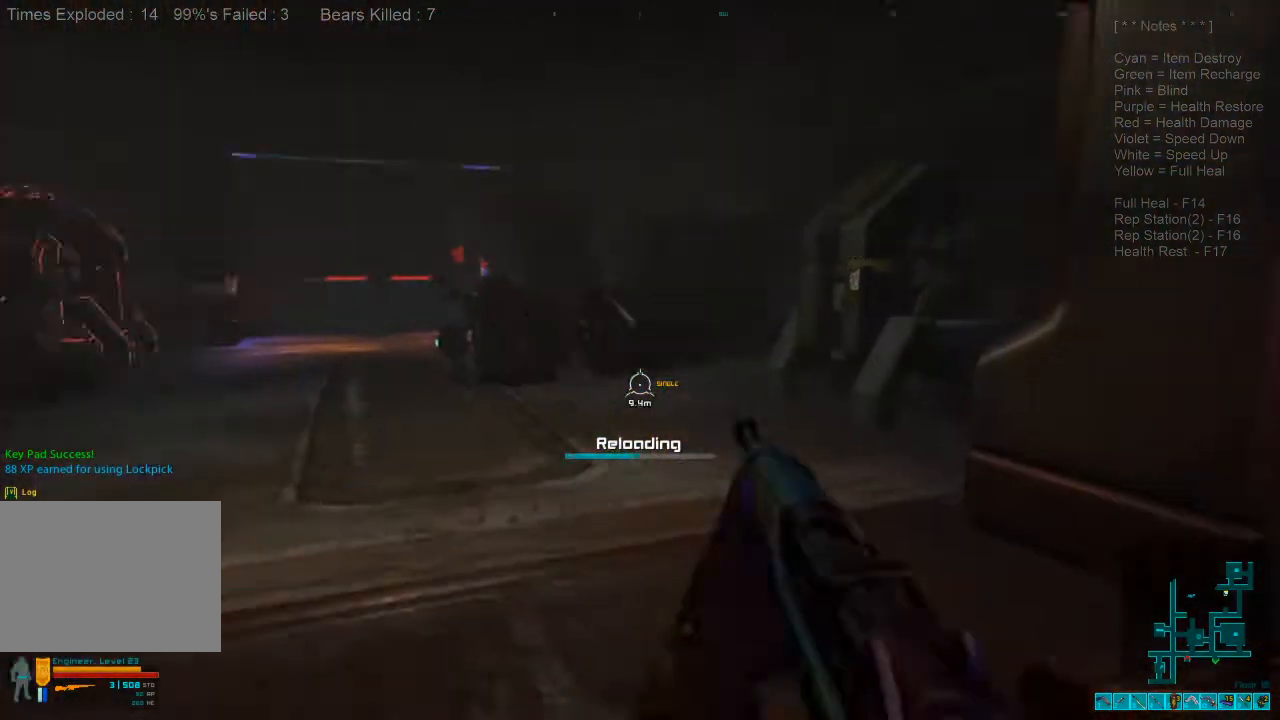
{"keys": ["w"], "mouse": [], "events": [[33, "a", "down"], [500, "a", "up"]]}